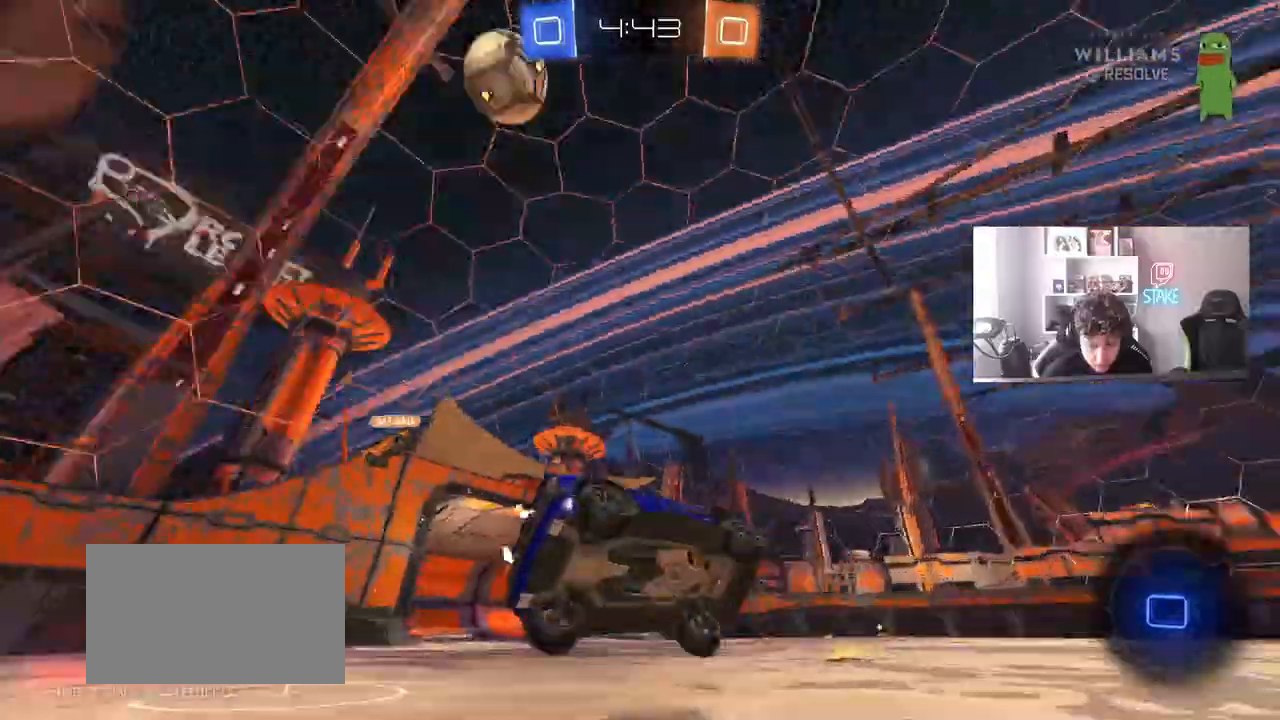
Gameplay with keyboard and mouse; each line is a JSON object with the keys and mouse buttons held at the frame after it. "events" lists presses ("down") and releases ("up") of "1", "2", "3", "4", "5", "a", "alt", "c", "caps_lock", "ctrl", "d", "e", "f", "g", "q", "r", "s", "shift", "space", "t", "tab", "v", "w", "x", "z", "mouse_left", "mouse_wheel" and "mouse_right" between this image and that frame as [ms after this image, input, new state], when the widget could be followed in between. "mouse_left", "mouse_wheel", "mouse_right" = the "left", "wheel", "right" buttons of the "mouse" list. No other keys are recorded. "wheel" means that the mouse wheel is clicked or scrolled. "mouse_move" is the direction in which the mouse moves at that frame (one of eight, or "still"), when it could be read.
{"keys": ["a", "s"], "mouse": [], "mouse_move": "still", "events": [[33, "a", "down"], [33, "space", "up"], [83, "s", "down"], [233, "s", "up"], [367, "s", "down"]]}
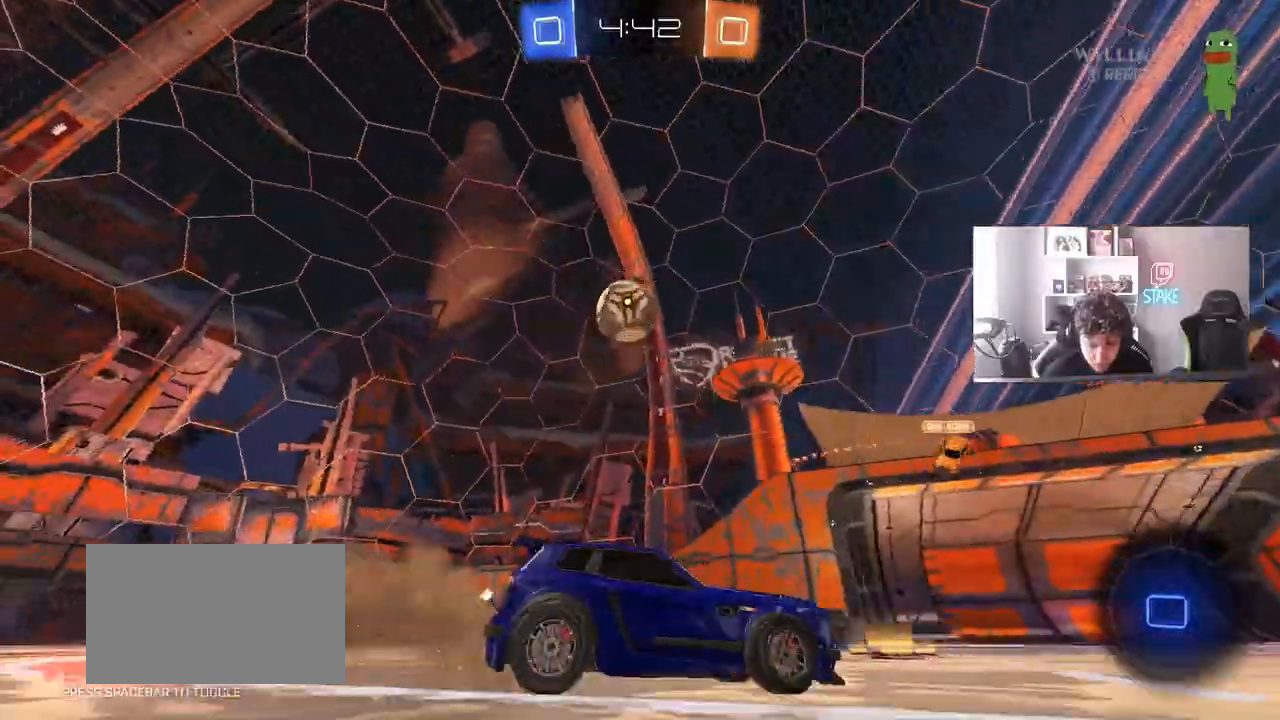
{"keys": ["w"], "mouse": ["left"], "mouse_move": "down-left", "events": [[50, "s", "up"], [50, "shift", "down"], [150, "shift", "up"], [150, "w", "down"], [383, "a", "up"], [383, "mouse_left", "down"]]}
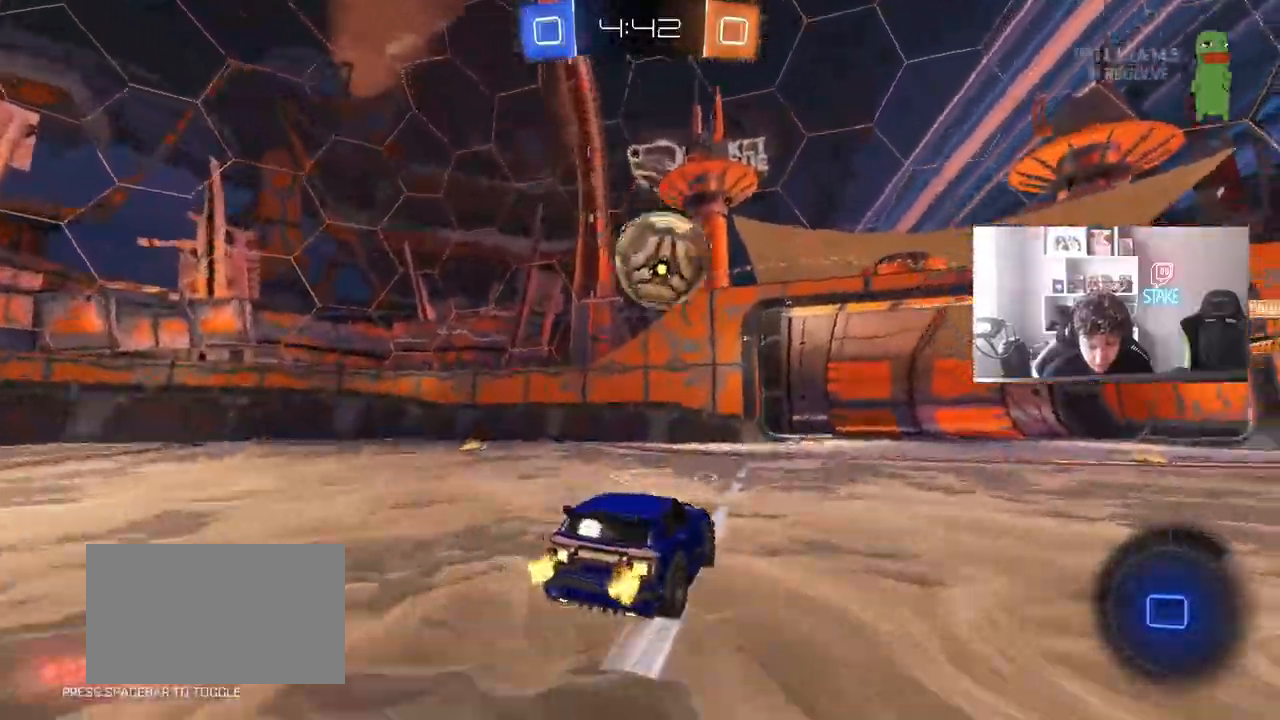
{"keys": ["d", "s", "shift"], "mouse": ["left", "right"], "mouse_move": "down", "events": [[33, "mouse_right", "down"], [33, "w", "up"], [67, "d", "down"], [67, "s", "down"], [117, "a", "down"], [167, "d", "up"], [267, "a", "up"], [267, "d", "down"], [267, "mouse_right", "up"], [267, "s", "up"], [300, "w", "down"], [350, "mouse_right", "down"], [350, "shift", "down"], [400, "s", "down"], [400, "w", "up"]]}
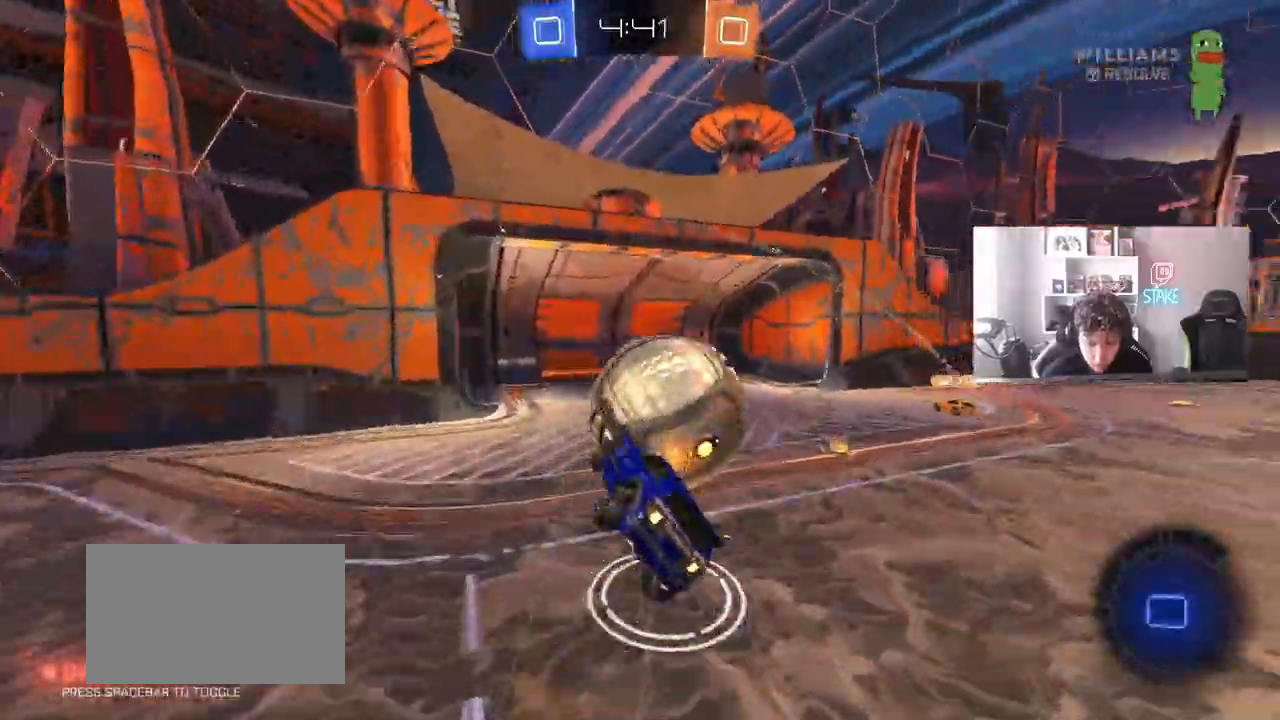
{"keys": ["d", "s", "shift"], "mouse": [], "mouse_move": "up", "events": [[83, "mouse_right", "up"], [417, "mouse_left", "up"]]}
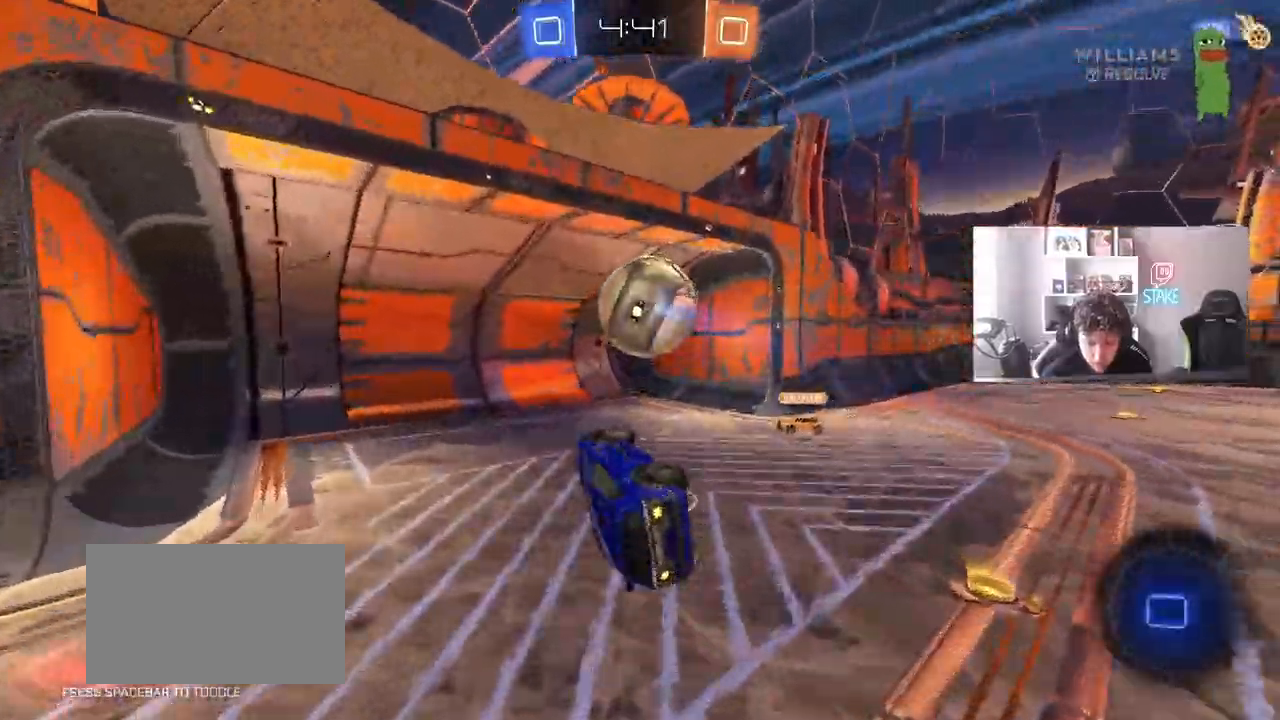
{"keys": ["tab", "w"], "mouse": [], "mouse_move": "still", "events": [[150, "s", "up"], [200, "shift", "up"], [250, "d", "up"], [250, "space", "down"], [333, "w", "down"], [383, "space", "up"], [483, "tab", "down"]]}
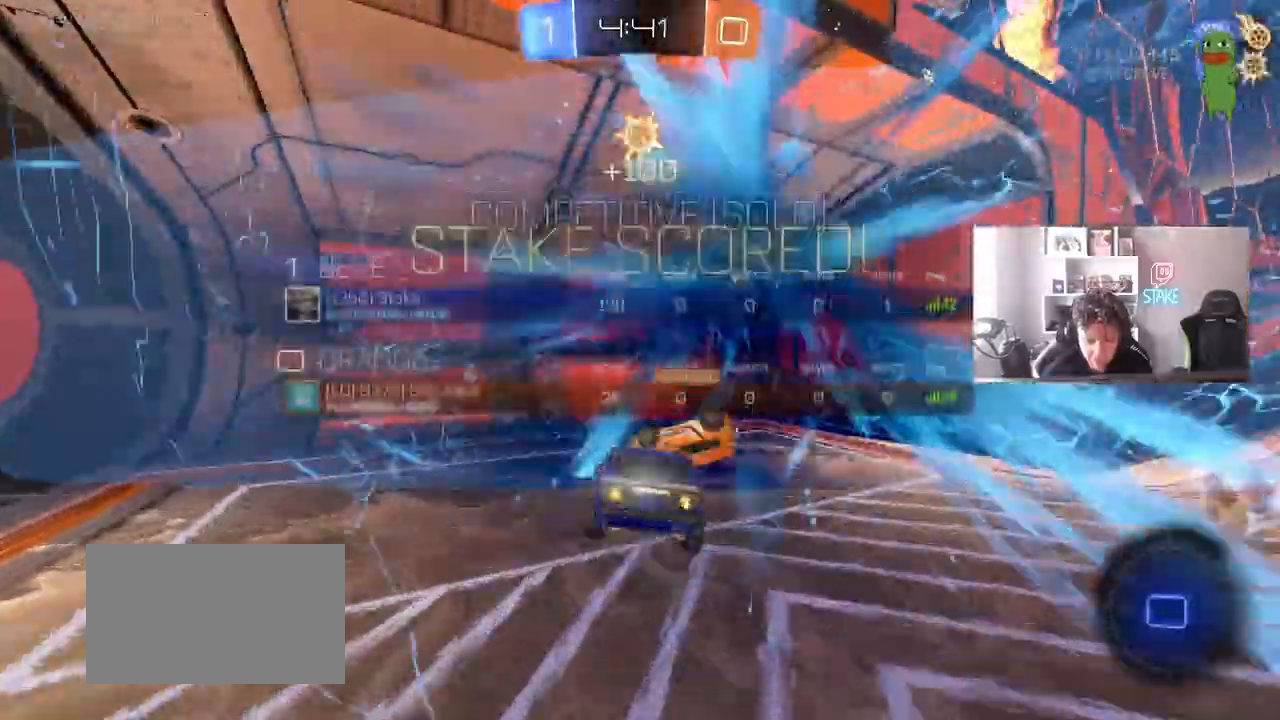
{"keys": ["space", "tab", "w"], "mouse": [], "mouse_move": "still", "events": [[83, "space", "down"], [267, "space", "up"], [500, "space", "down"]]}
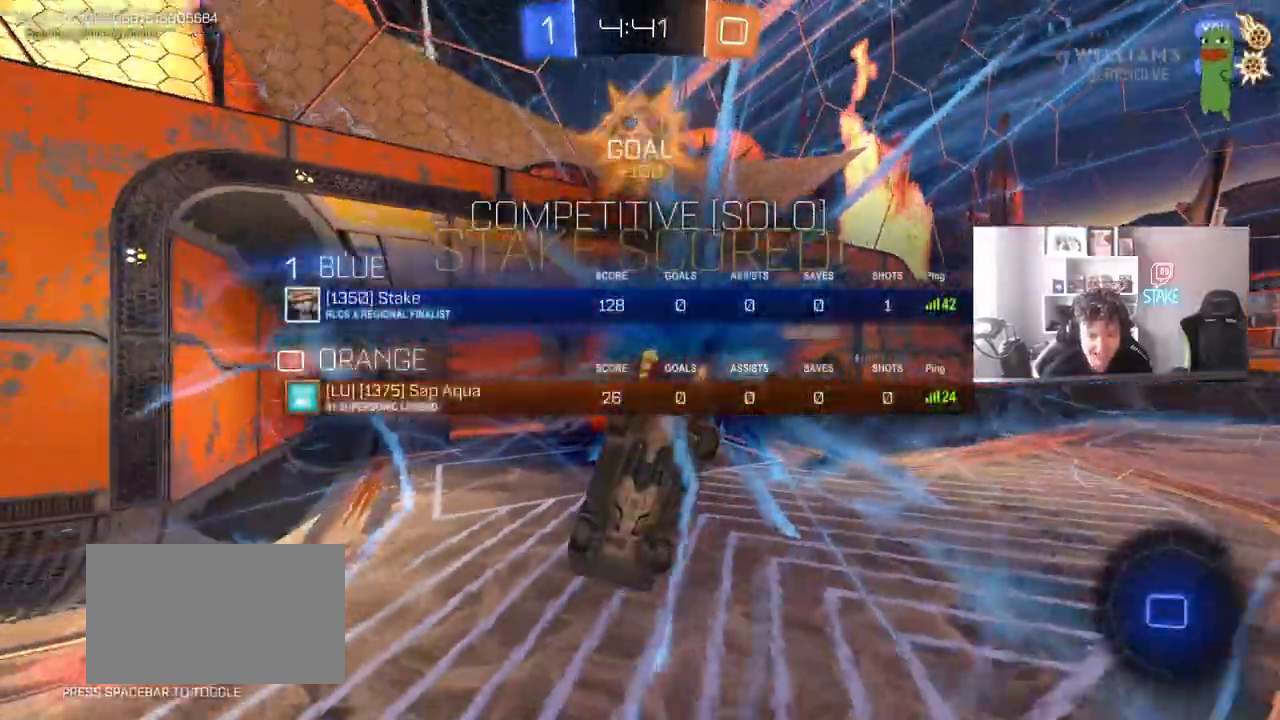
{"keys": ["q"], "mouse": [], "mouse_move": "still", "events": [[33, "tab", "up"], [133, "d", "down"], [133, "space", "up"], [133, "w", "up"], [417, "d", "up"], [417, "q", "down"]]}
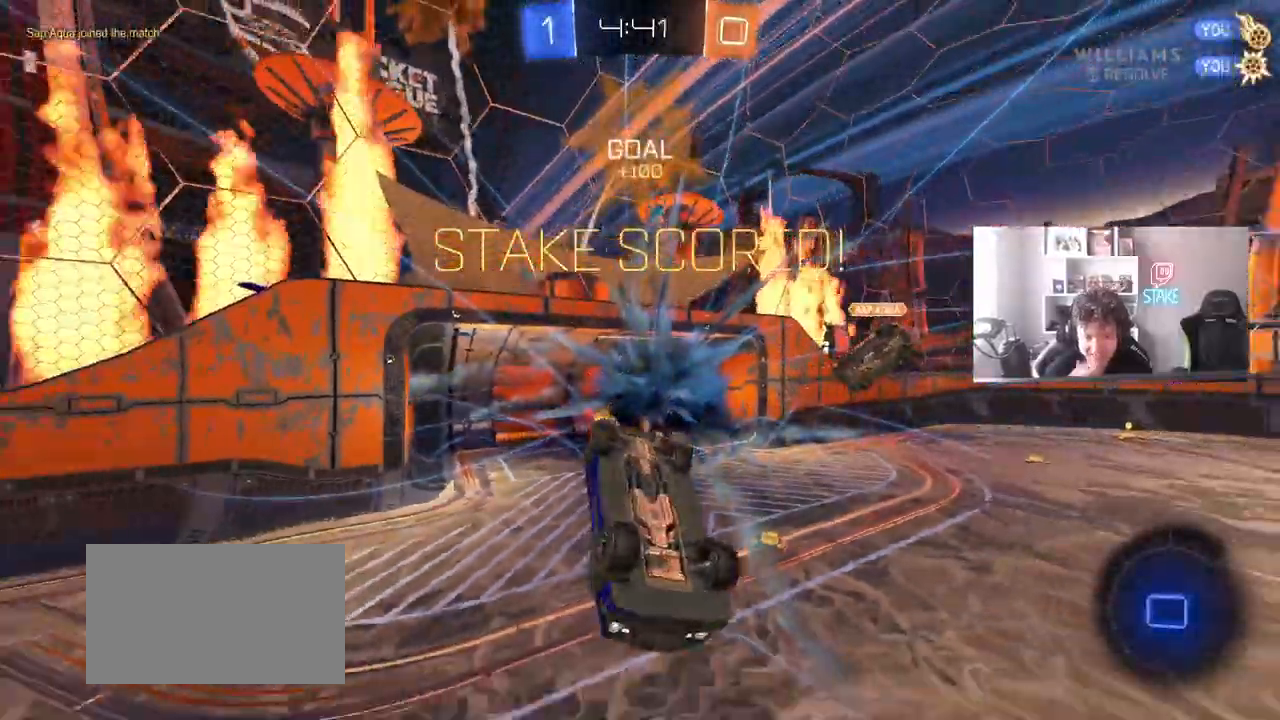
{"keys": ["d"], "mouse": [], "mouse_move": "still", "events": [[100, "a", "down"], [333, "space", "down"], [383, "a", "up"], [383, "q", "up"], [433, "d", "down"], [483, "space", "up"]]}
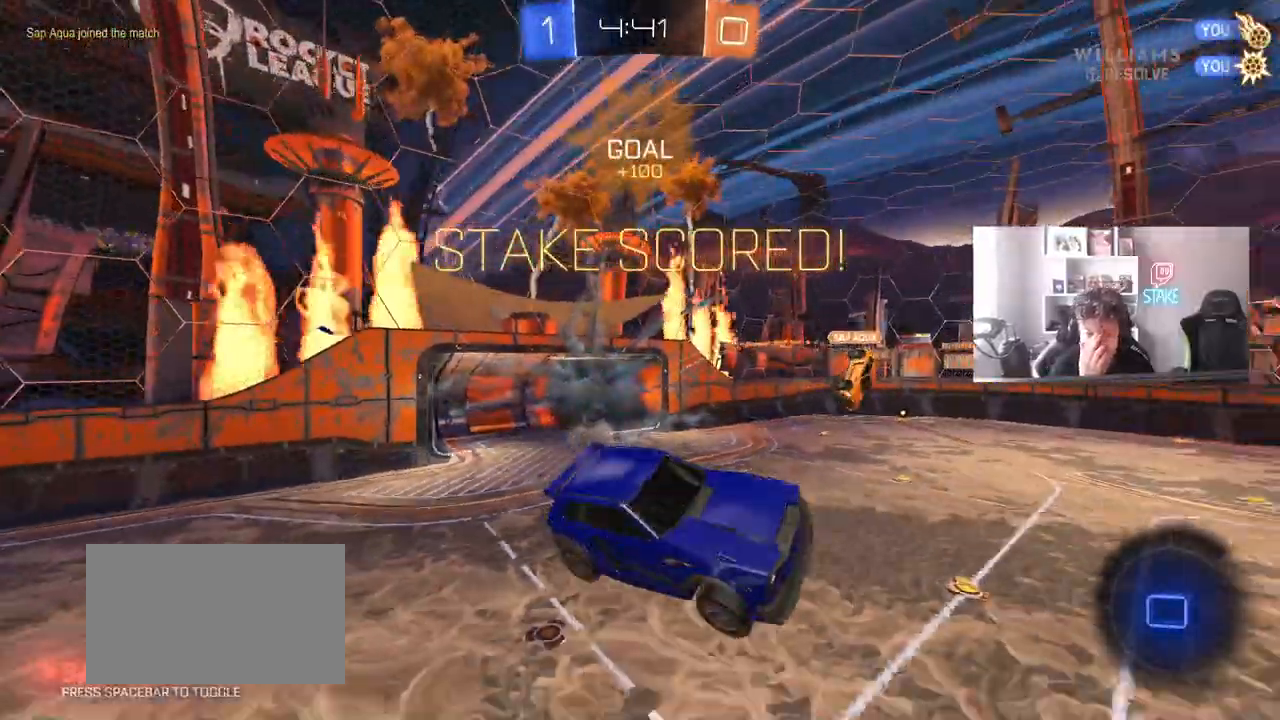
{"keys": [], "mouse": [], "mouse_move": "still", "events": [[67, "d", "up"], [267, "space", "down"], [267, "tab", "down"], [450, "space", "up"], [450, "tab", "up"]]}
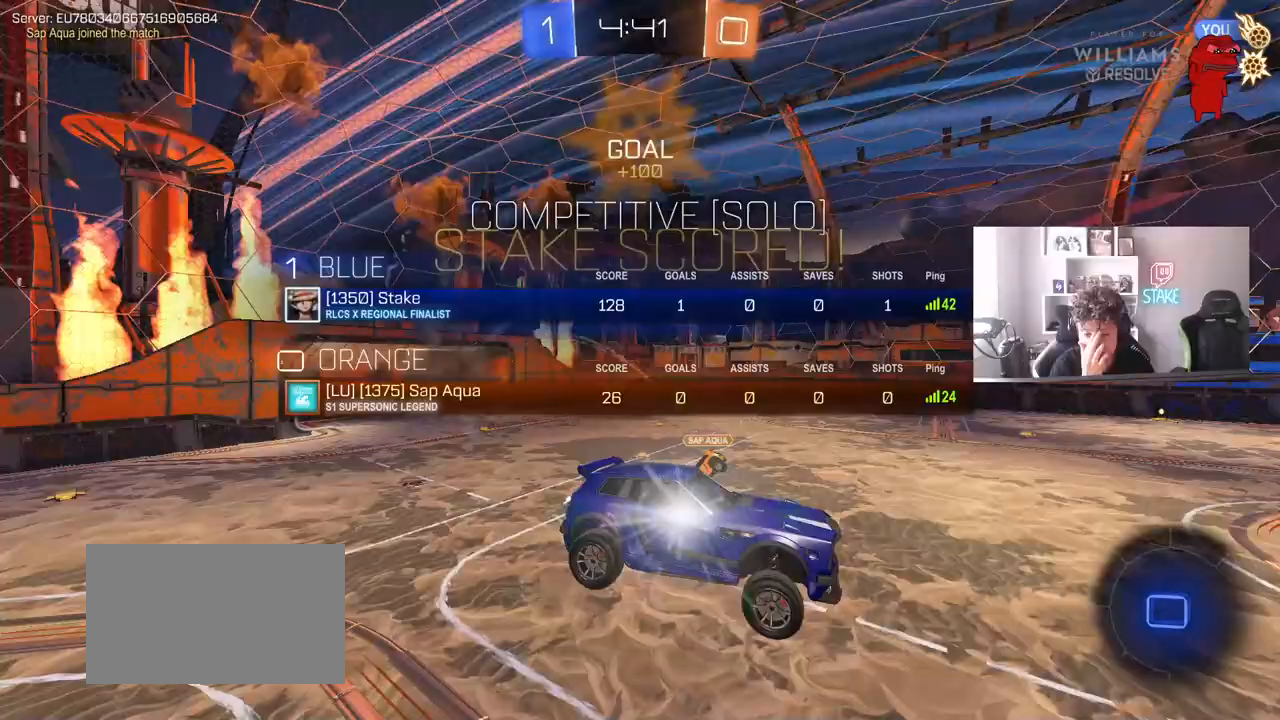
{"keys": [], "mouse": [], "mouse_move": "still", "events": [[183, "s", "down"], [233, "d", "down"], [283, "s", "up"], [283, "space", "down"], [367, "d", "up"], [417, "space", "up"]]}
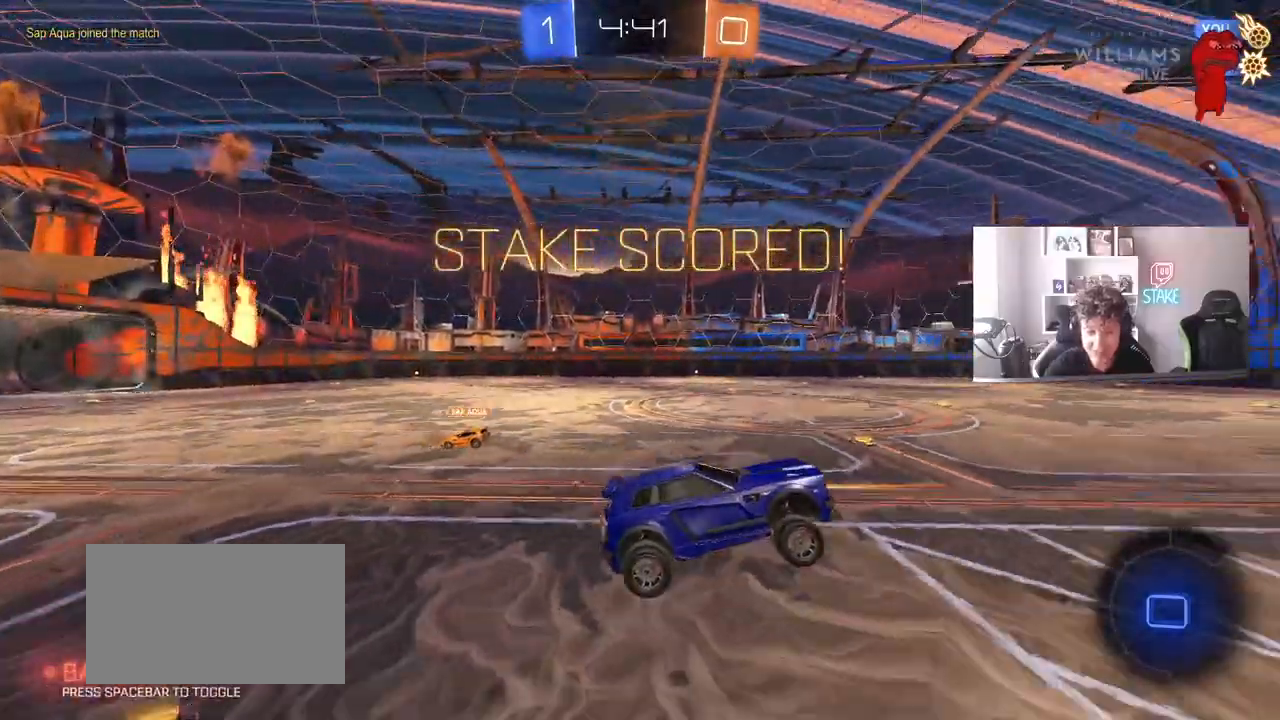
{"keys": ["d", "shift", "w"], "mouse": ["right"], "mouse_move": "up-left", "events": [[17, "w", "down"], [50, "d", "down"], [100, "d", "up"], [250, "a", "down"], [283, "mouse_right", "down"], [383, "mouse_right", "up"], [483, "a", "up"], [483, "d", "down"], [483, "mouse_right", "down"], [483, "shift", "down"]]}
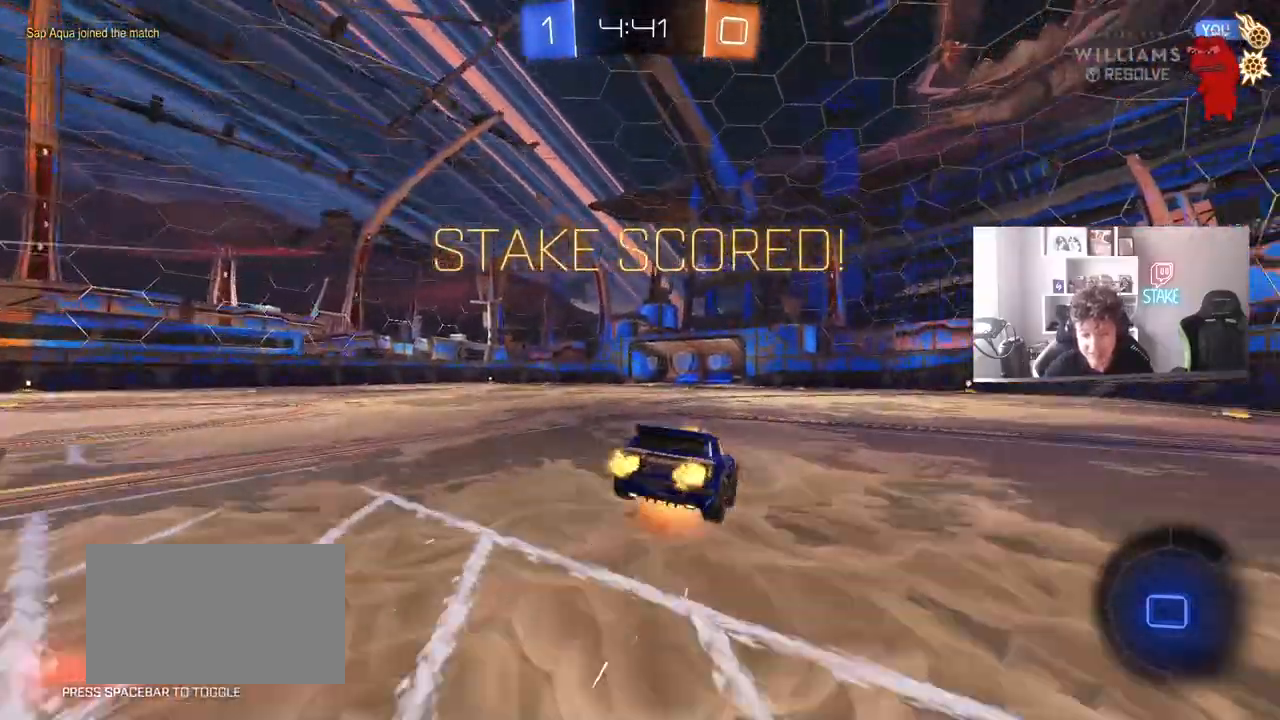
{"keys": ["d", "shift"], "mouse": [], "mouse_move": "up", "events": [[117, "s", "down"], [117, "w", "up"], [167, "mouse_right", "up"], [350, "s", "up"]]}
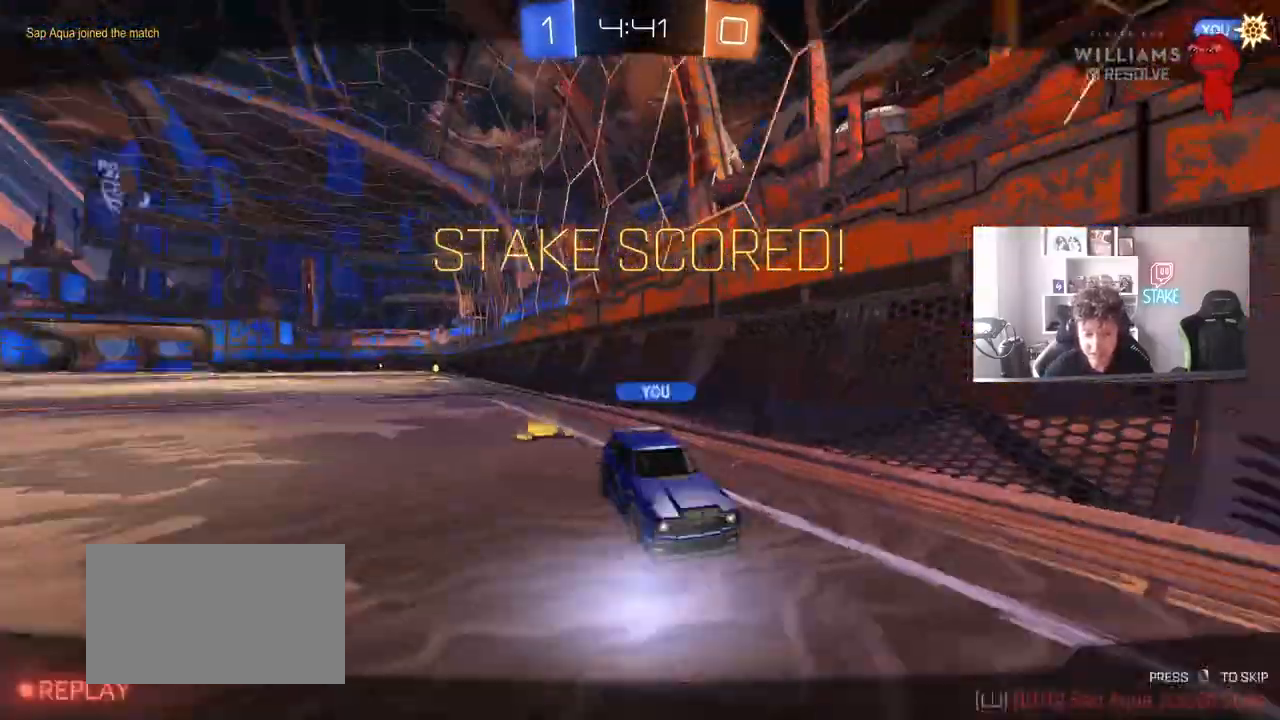
{"keys": [], "mouse": [], "mouse_move": "still", "events": [[50, "s", "down"], [183, "shift", "up"], [233, "s", "up"], [317, "d", "up"]]}
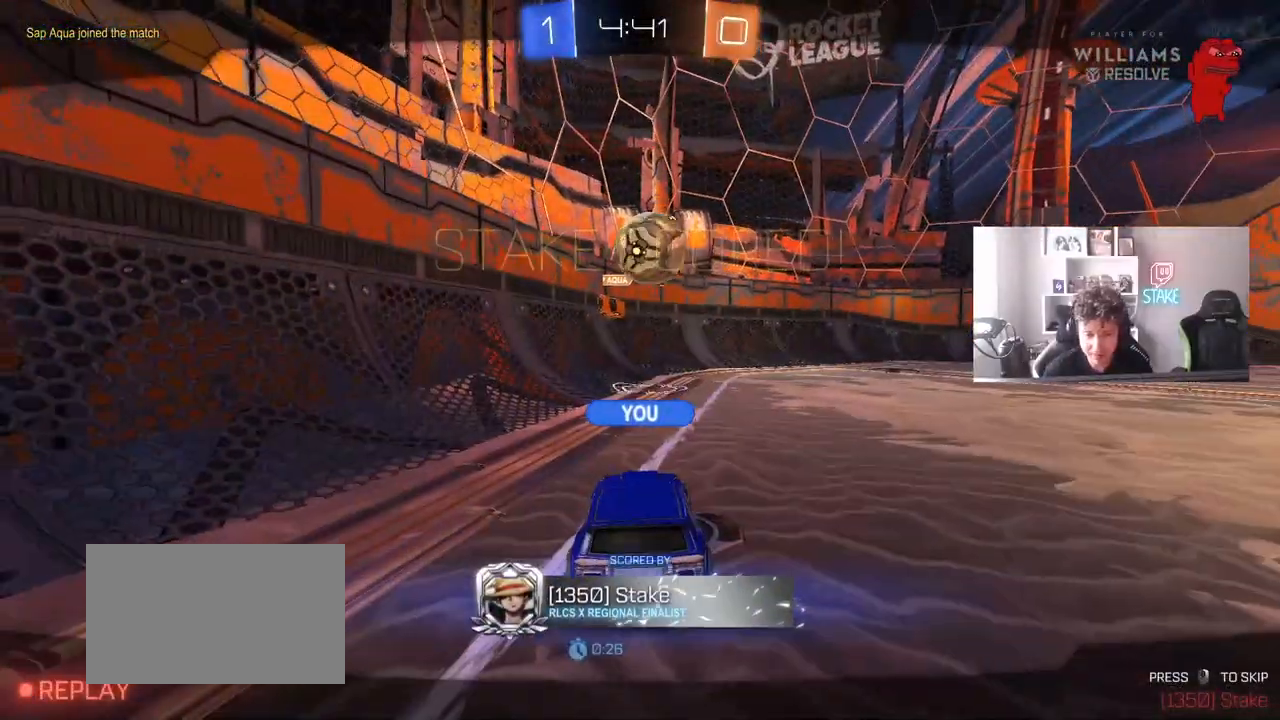
{"keys": [], "mouse": ["right"], "mouse_move": "down-left", "events": [[433, "mouse_right", "down"]]}
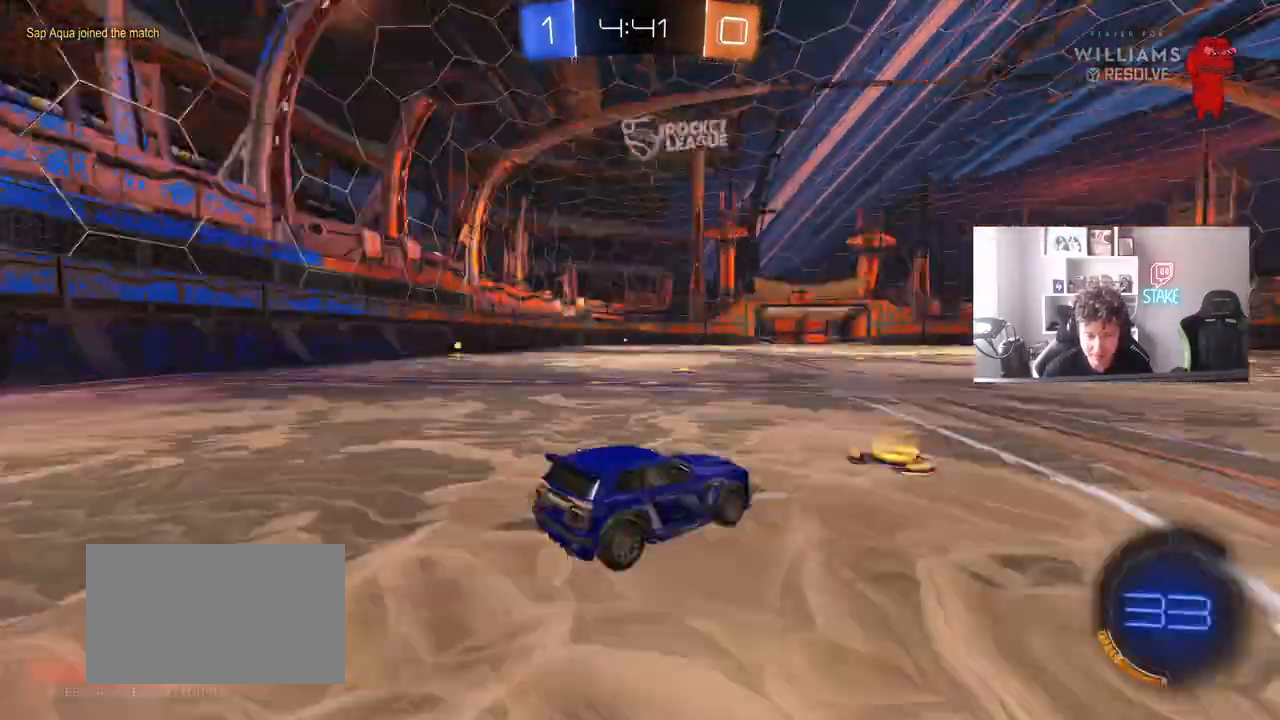
{"keys": [], "mouse": [], "mouse_move": "still", "events": [[117, "mouse_right", "up"]]}
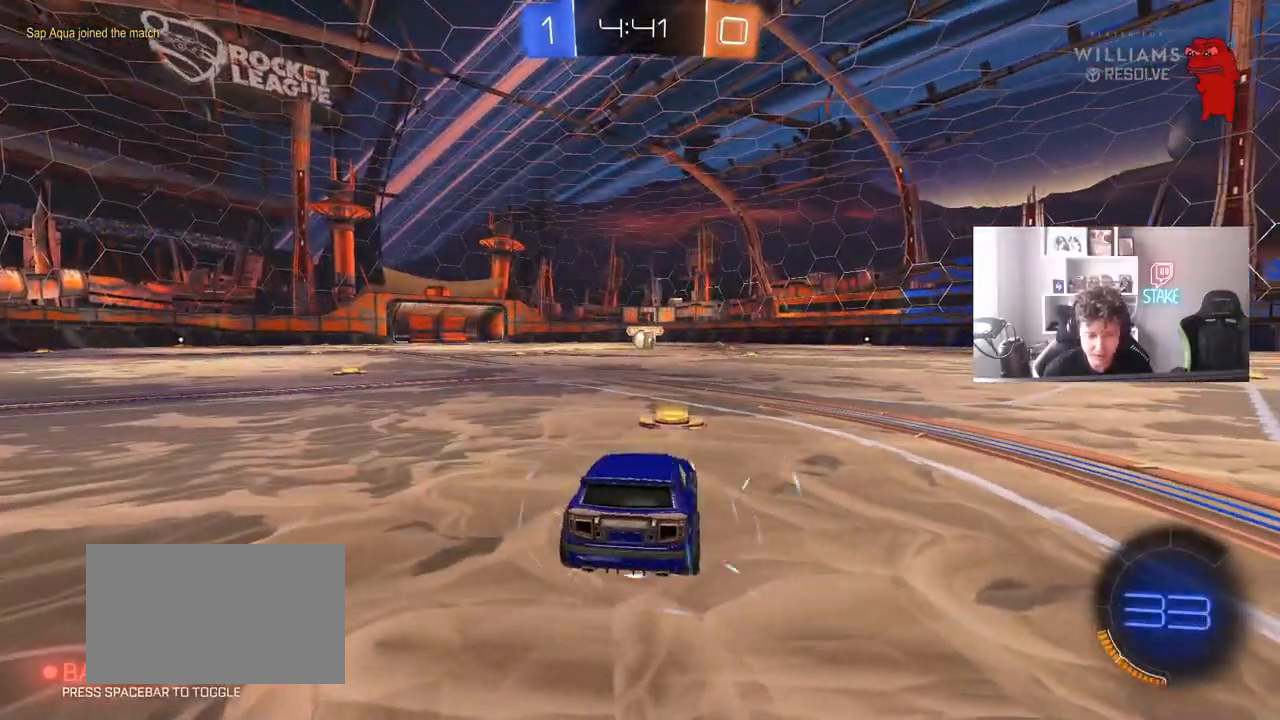
{"keys": [], "mouse": [], "mouse_move": "still", "events": []}
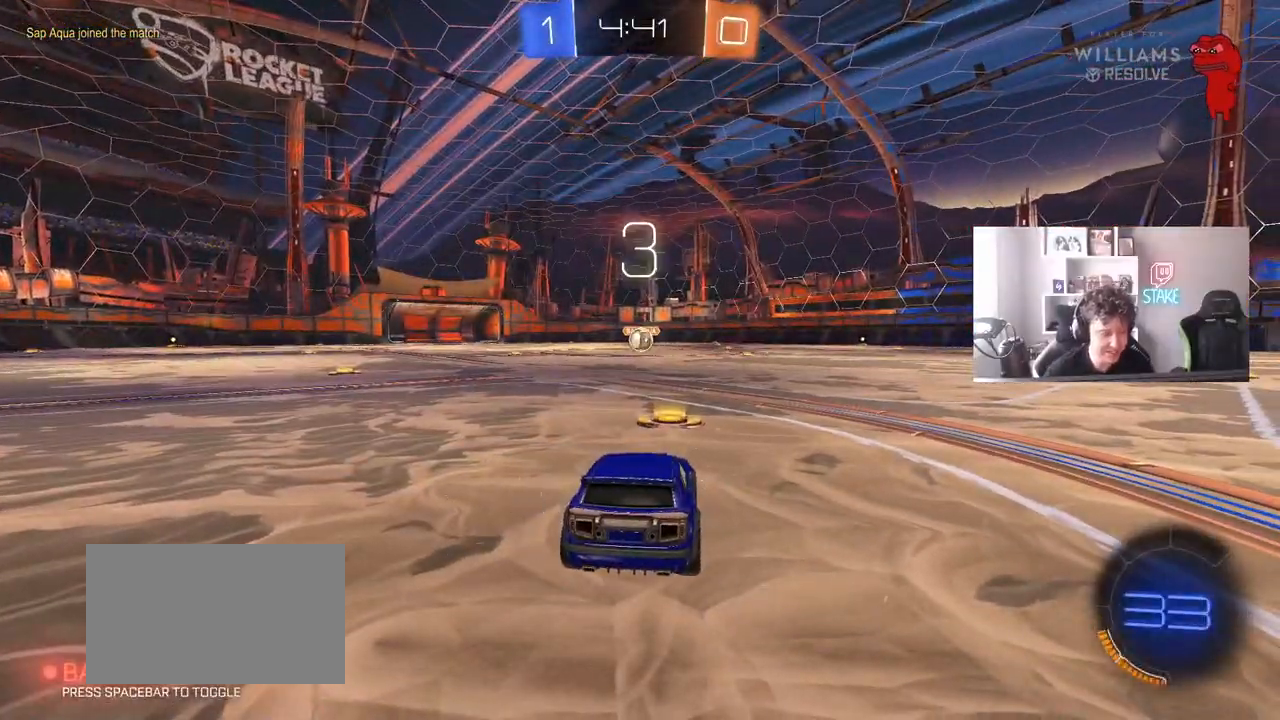
{"keys": ["x", "z"], "mouse": [], "mouse_move": "still", "events": [[333, "z", "down"], [433, "x", "down"]]}
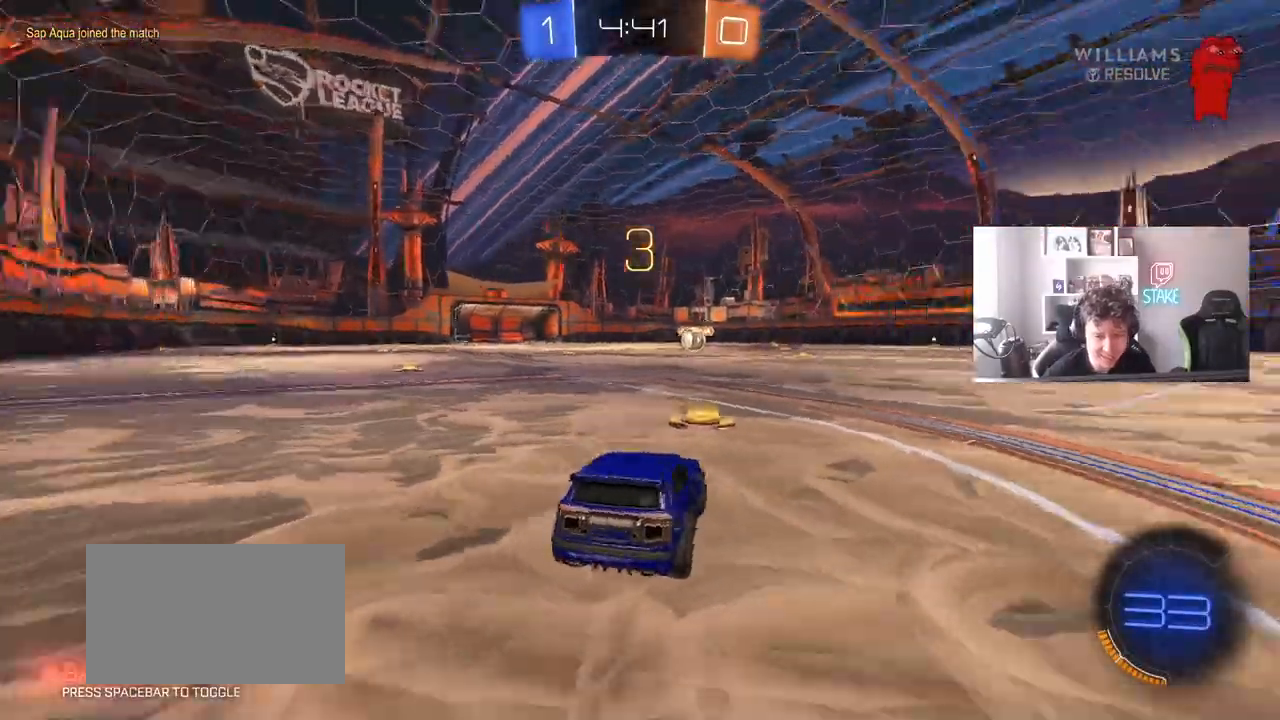
{"keys": ["tab"], "mouse": [], "mouse_move": "right", "events": [[33, "z", "up"], [67, "x", "up"], [217, "tab", "down"], [350, "mouse_wheel", "down"], [450, "mouse_wheel", "up"]]}
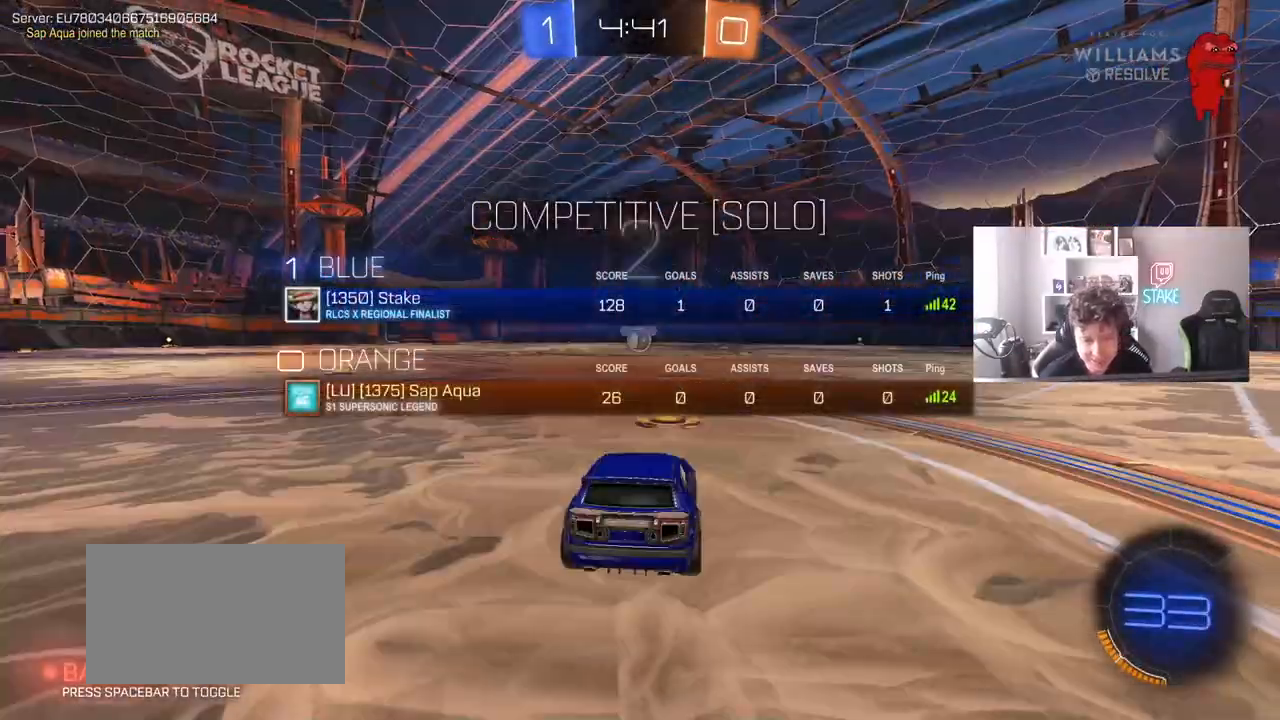
{"keys": ["w"], "mouse": ["left"], "mouse_move": "right", "events": [[33, "mouse_wheel", "down"], [33, "w", "down"], [83, "mouse_wheel", "up"], [233, "mouse_left", "down"], [233, "tab", "up"]]}
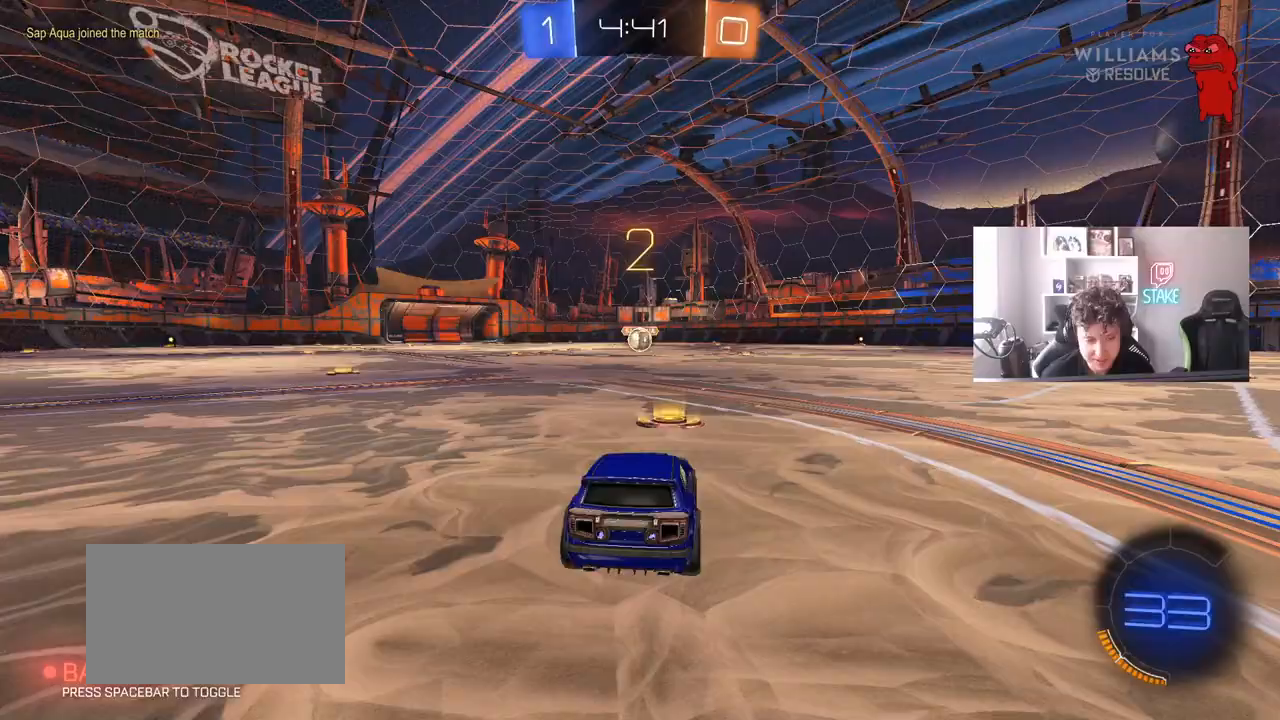
{"keys": ["w"], "mouse": ["left"], "mouse_move": "left", "events": []}
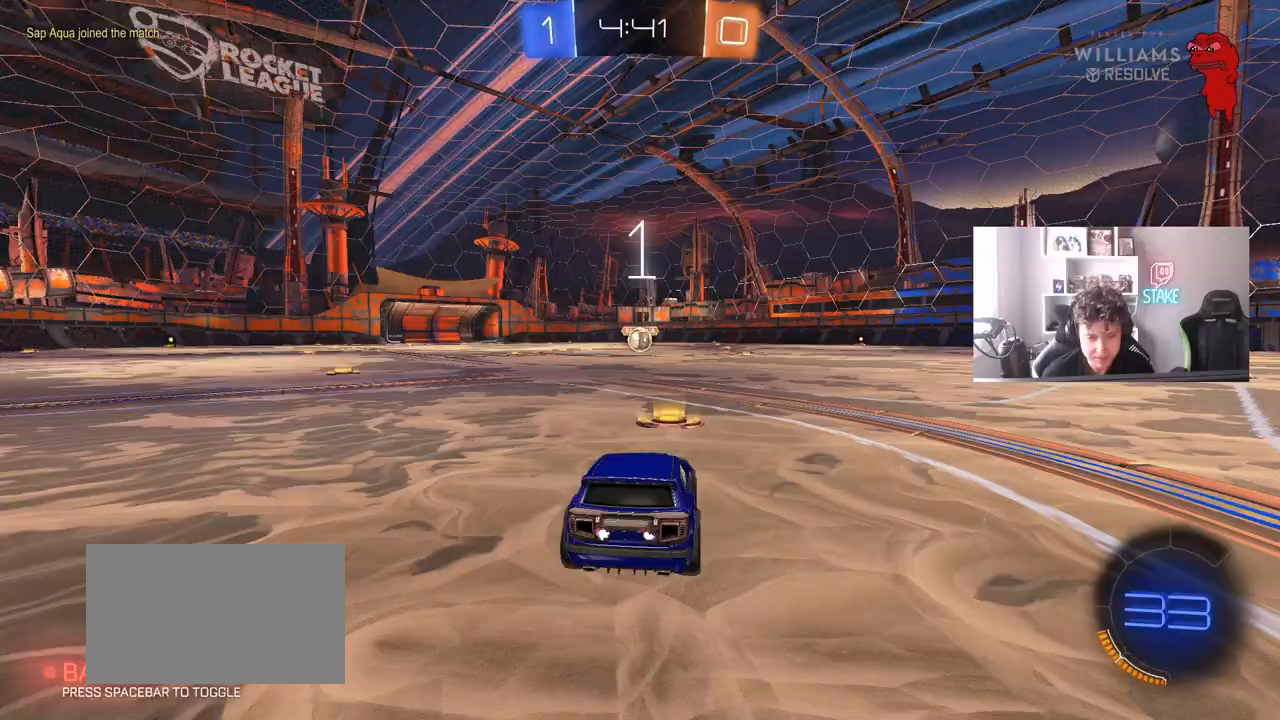
{"keys": ["w"], "mouse": ["left"], "mouse_move": "right", "events": []}
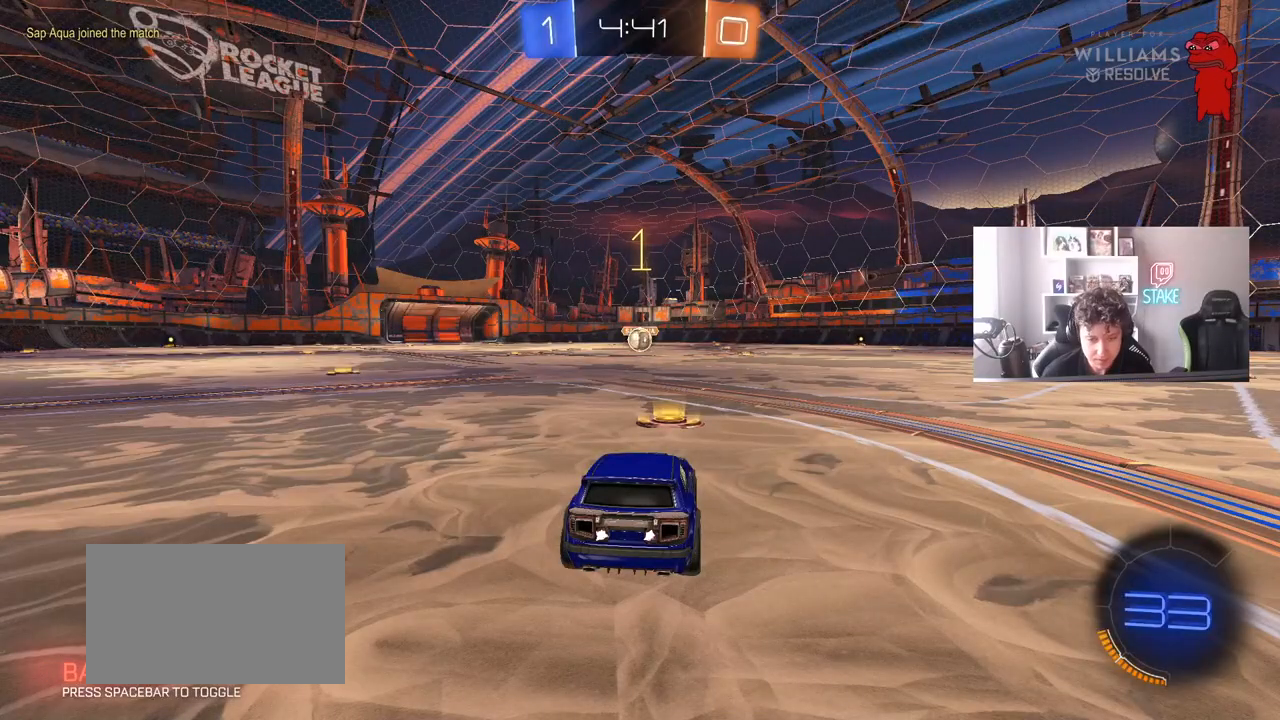
{"keys": ["w"], "mouse": ["left"], "mouse_move": "right", "events": []}
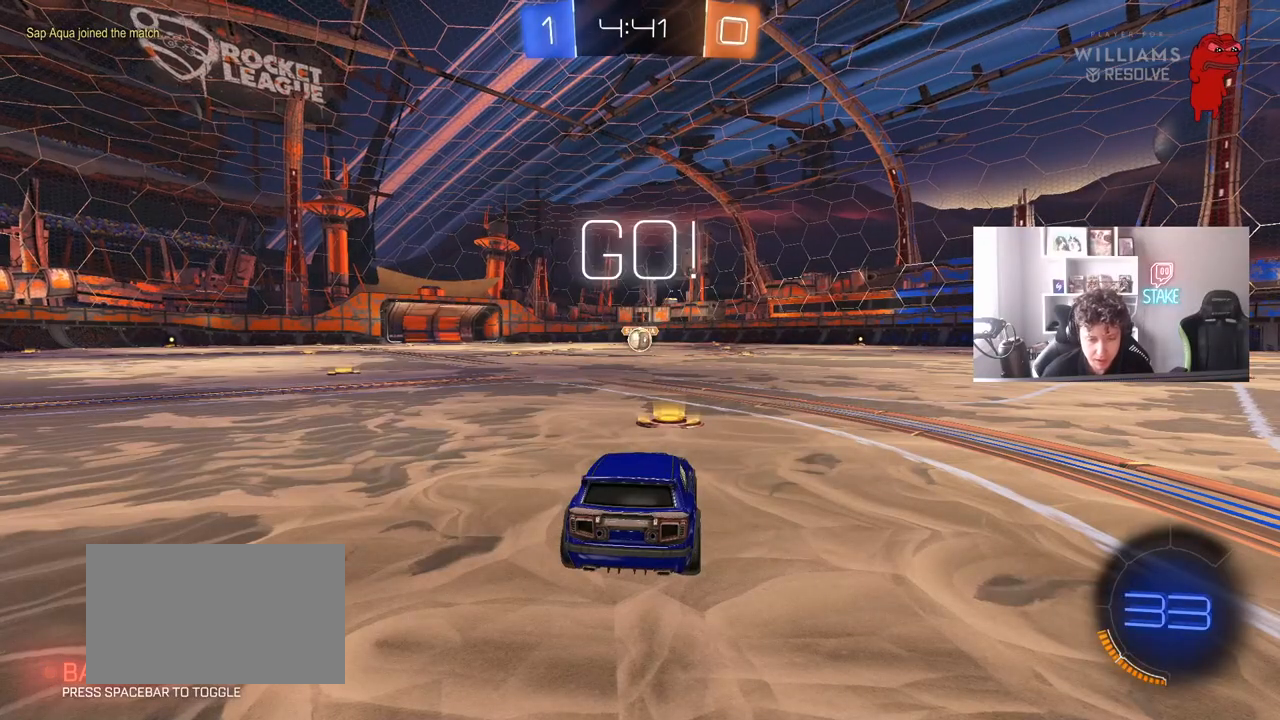
{"keys": ["a", "shift", "w"], "mouse": ["left", "right"], "mouse_move": "left", "events": [[333, "d", "down"], [333, "mouse_right", "down"], [383, "d", "up"], [433, "a", "down"], [433, "mouse_right", "up"], [433, "shift", "down"], [483, "mouse_right", "down"]]}
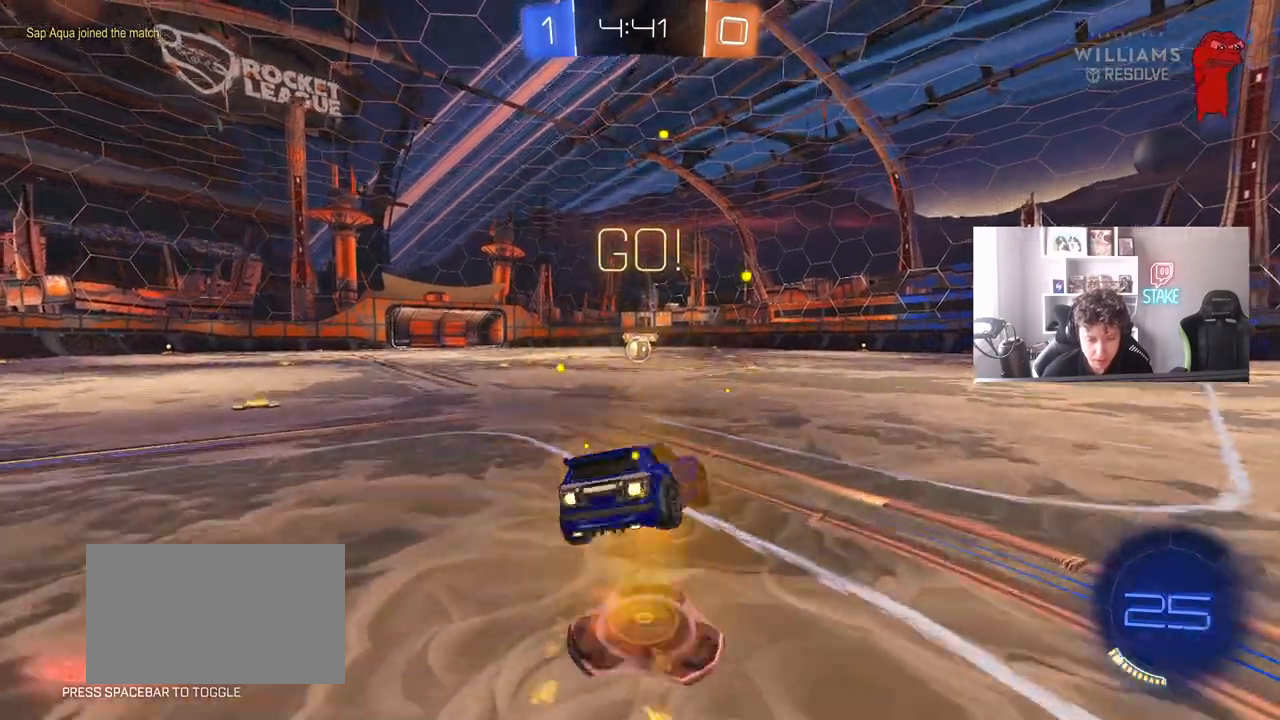
{"keys": ["a", "shift"], "mouse": ["left"], "mouse_move": "still", "events": [[33, "s", "down"], [33, "w", "up"], [83, "mouse_right", "up"], [500, "s", "up"]]}
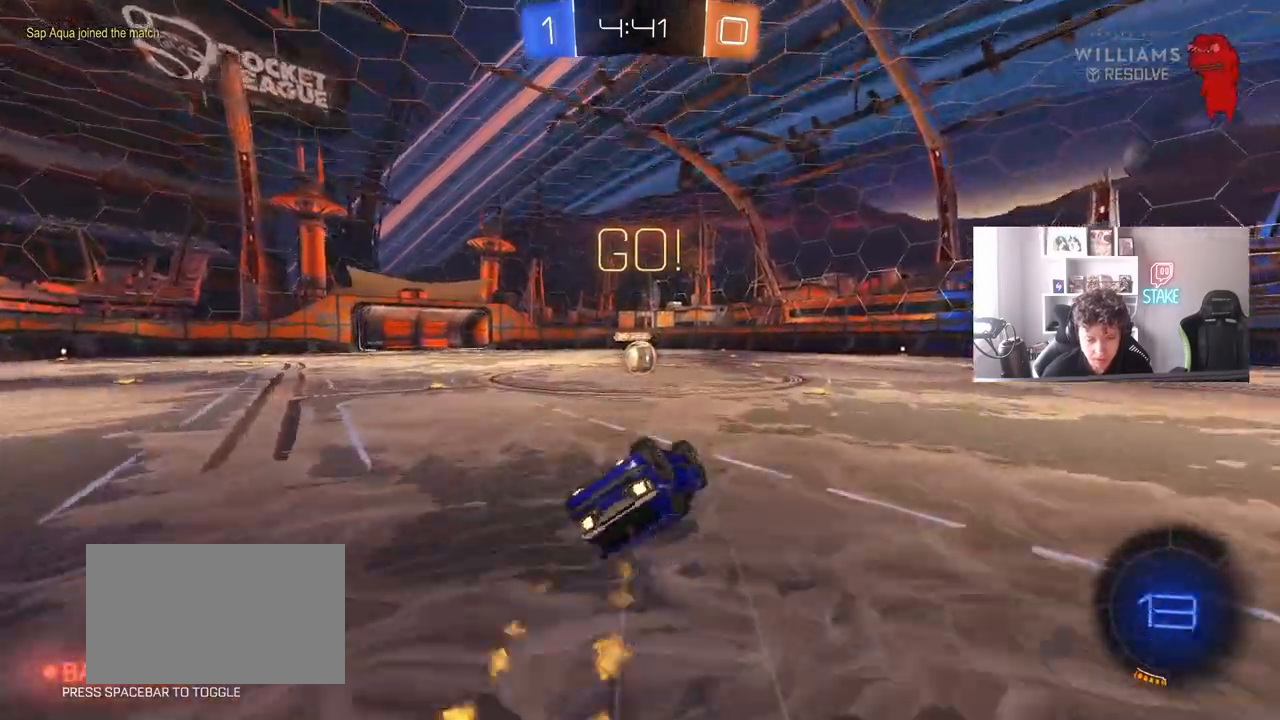
{"keys": [], "mouse": [], "mouse_move": "still", "events": [[83, "s", "down"], [233, "mouse_left", "up"], [233, "shift", "up"], [283, "a", "up"], [283, "s", "up"]]}
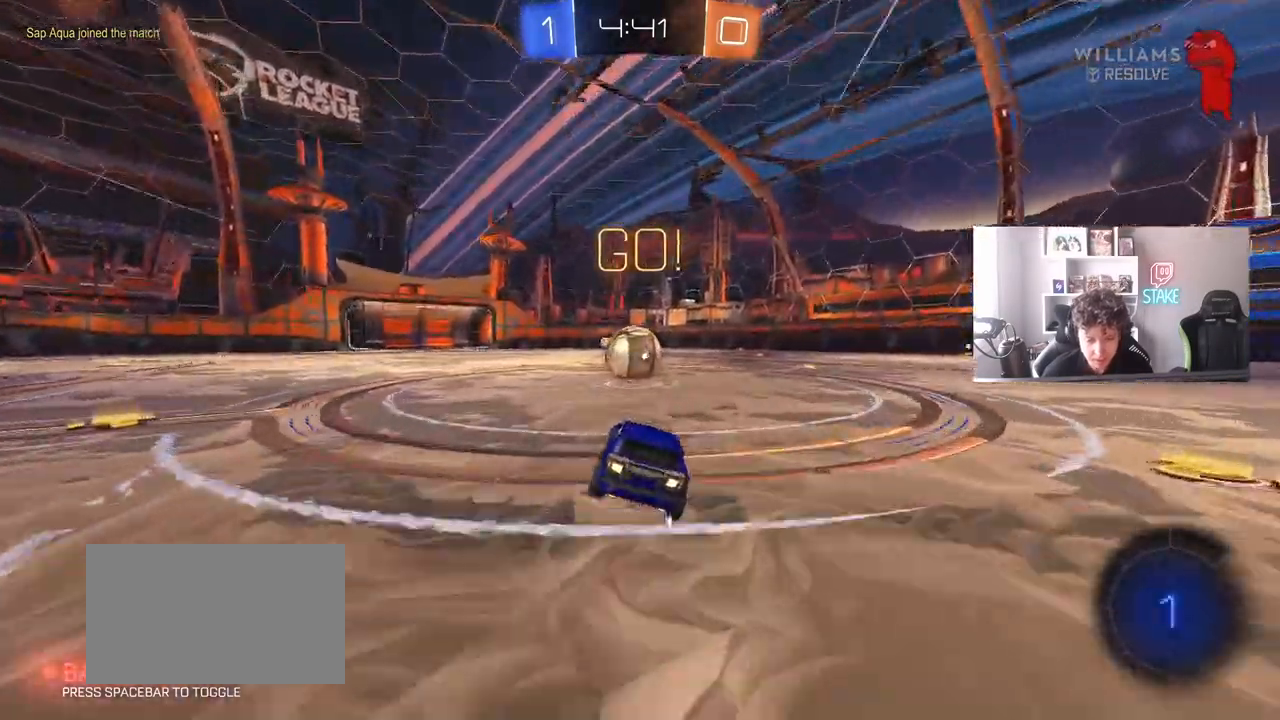
{"keys": ["d", "s", "shift"], "mouse": ["right"], "mouse_move": "still", "events": [[150, "mouse_right", "down"], [150, "w", "down"], [250, "d", "down"], [300, "mouse_right", "up"], [300, "shift", "down"], [333, "mouse_right", "down"], [383, "s", "down"], [383, "w", "up"]]}